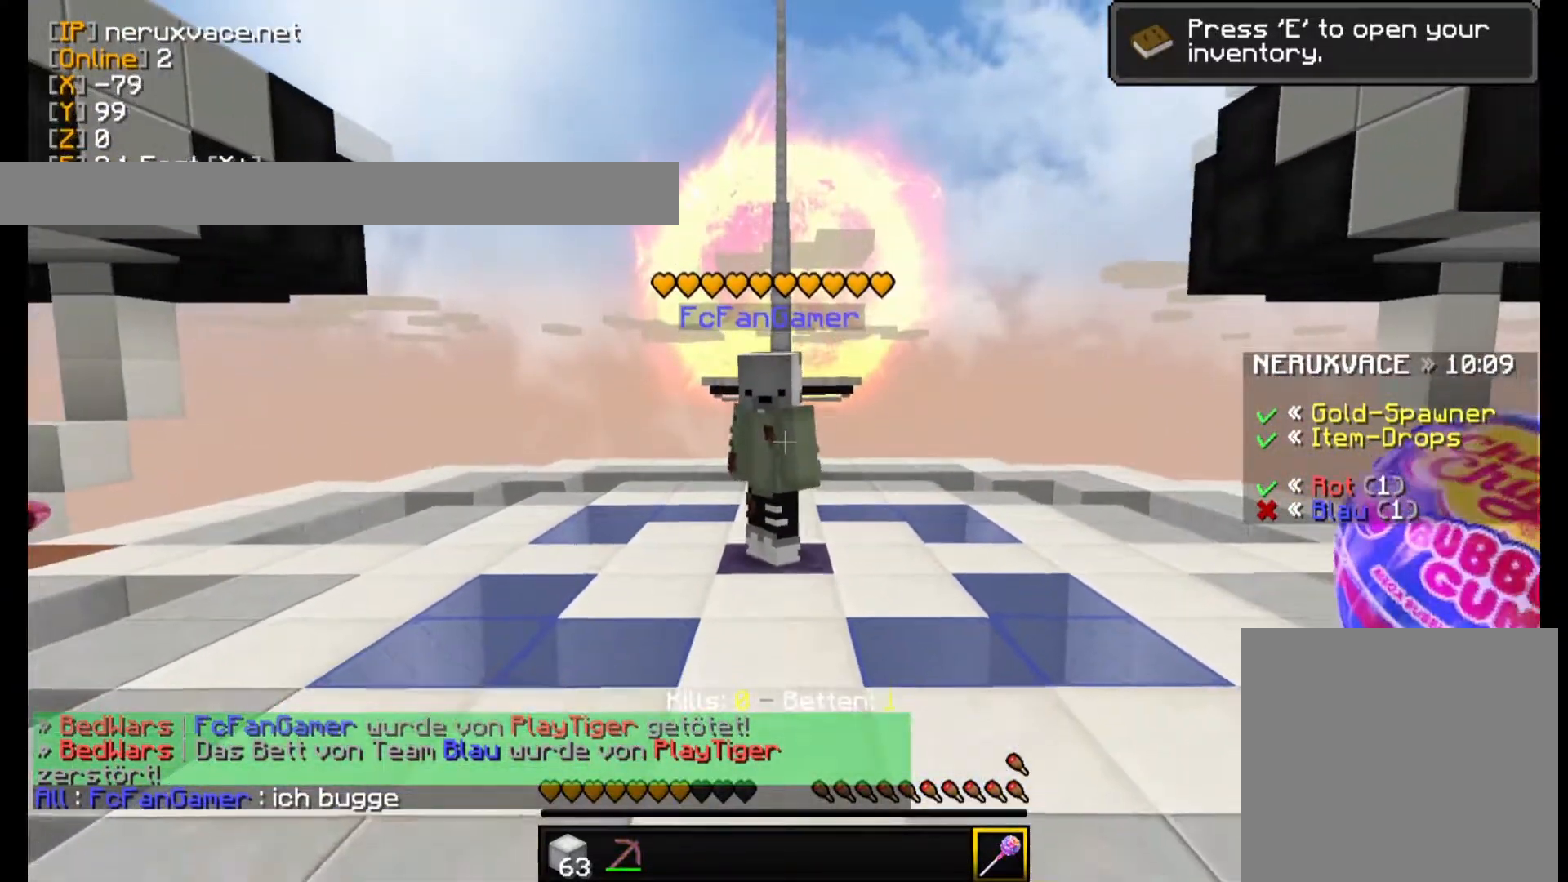
Gameplay with keyboard and mouse; each line is a JSON object with the keys and mouse buttons held at the frame after it. "events" lists presses ("down") and releases ("up") of "a", "d", "s", "w", "mouse_left" and "mouse_right" between this image and that frame as [ms after this image, input, new state], when the widget could be followed in between. "mouse_left", "mouse_right" = the "left", "right" buttons of the "mouse" list. No other keys are recorded. Fast repeated clicks can show as one long hold. Mouse movement is not recorded.
{"keys": [], "mouse": [], "events": []}
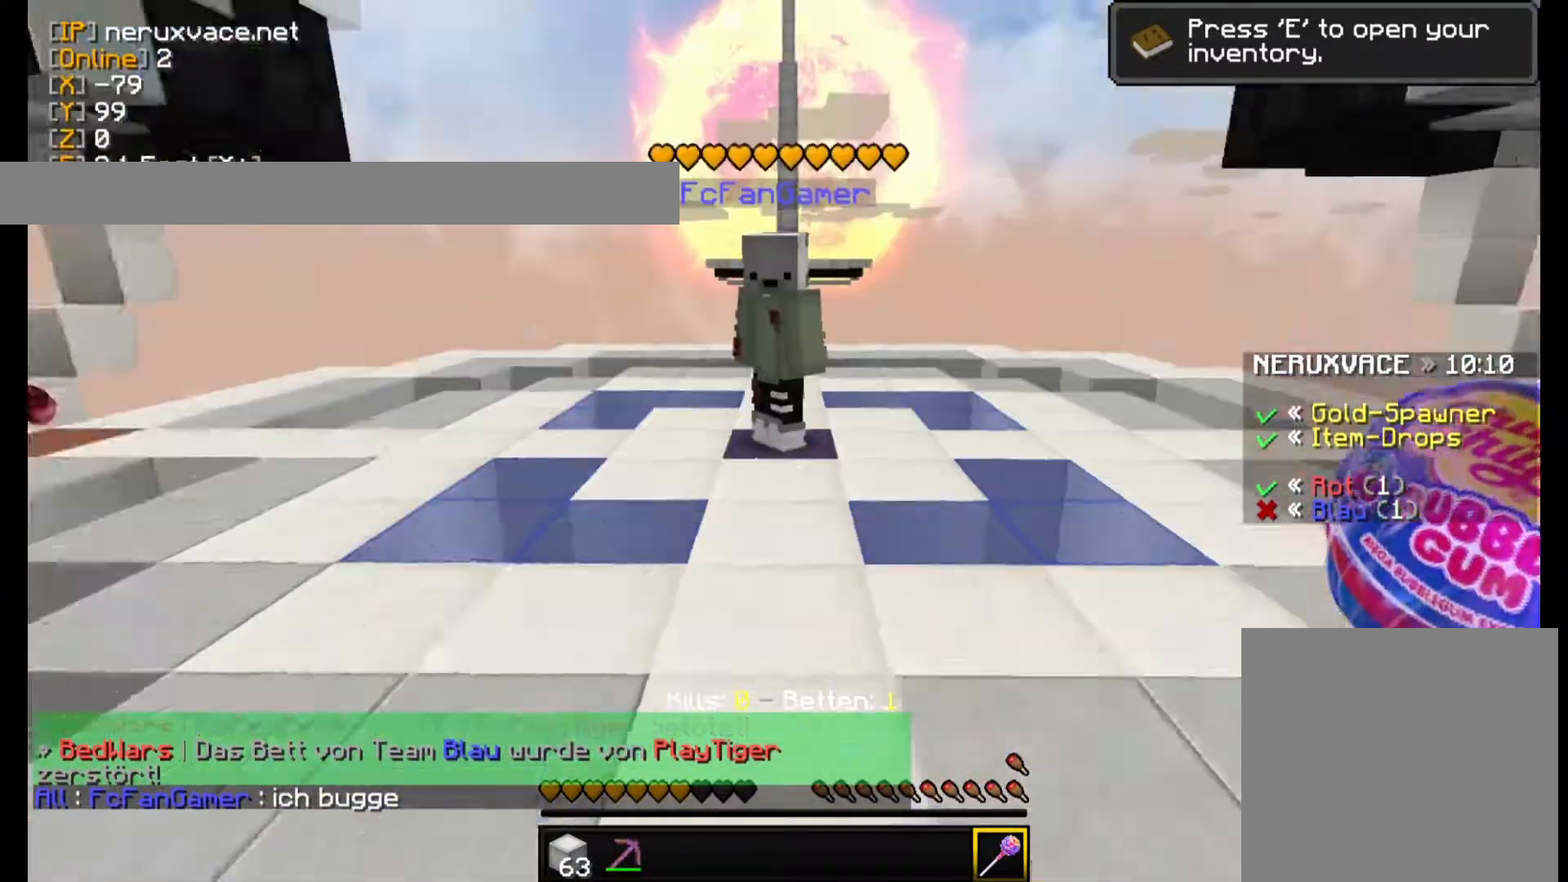
{"keys": [], "mouse": [], "events": [[200, "s", "down"], [340, "s", "up"]]}
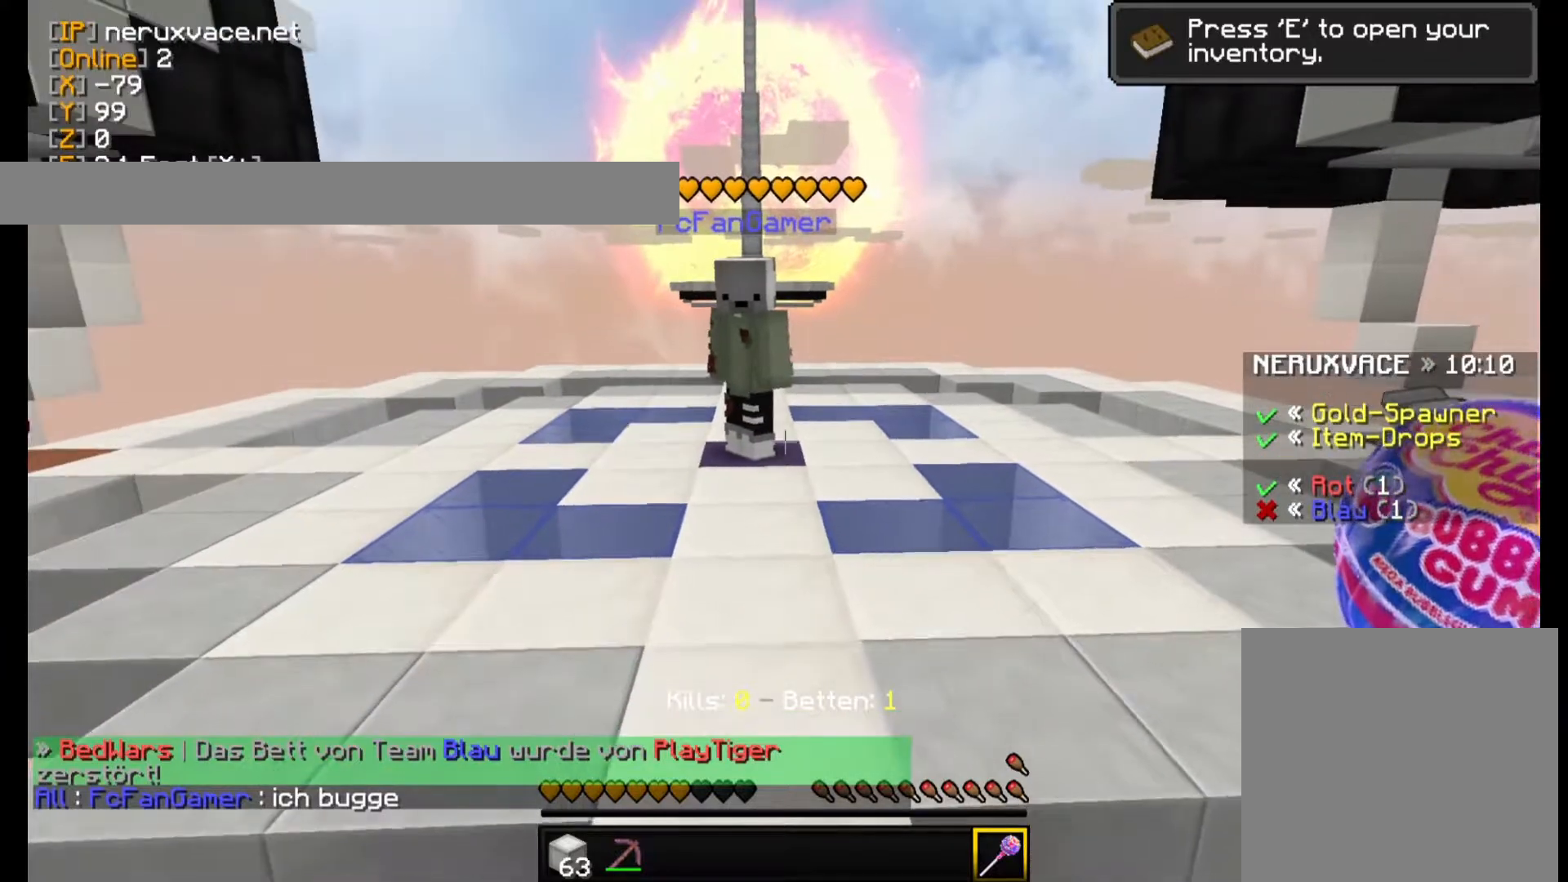
{"keys": [], "mouse": [], "events": []}
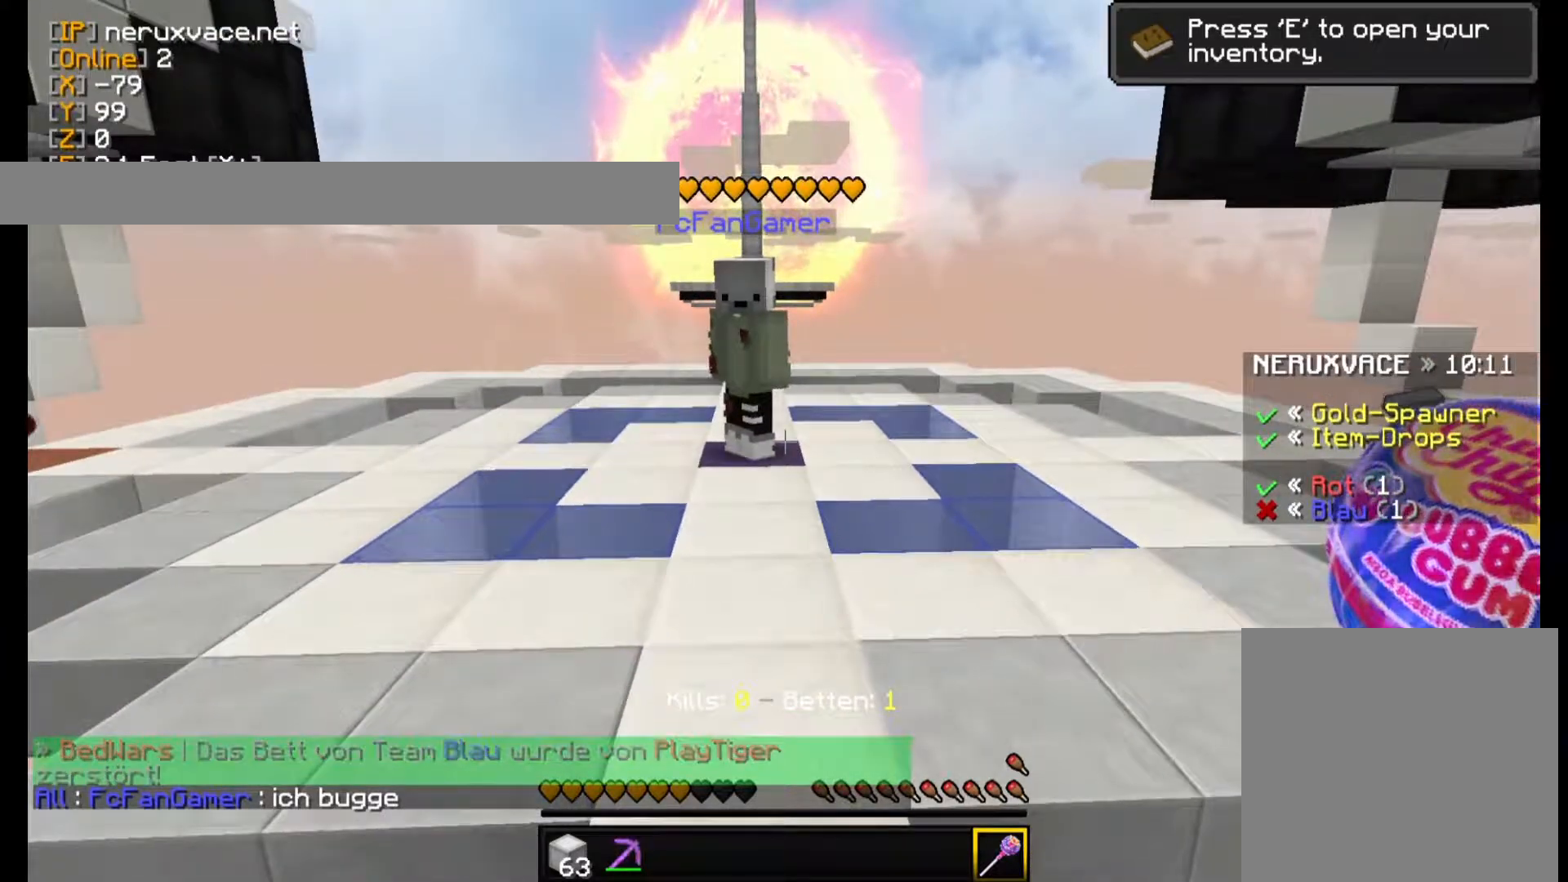
{"keys": [], "mouse": [], "events": []}
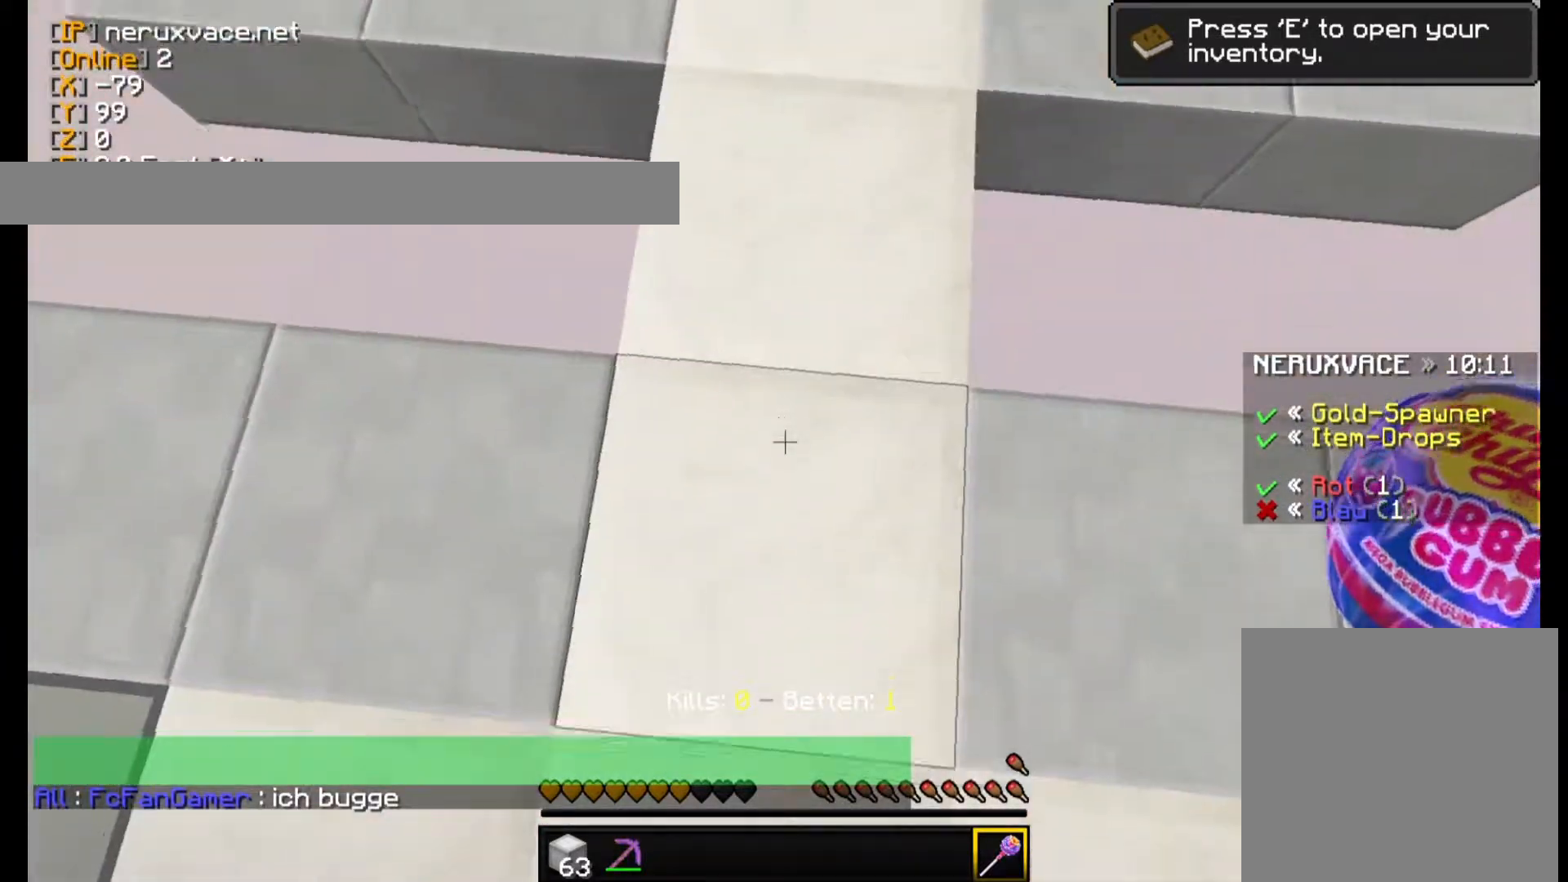
{"keys": [], "mouse": [], "events": []}
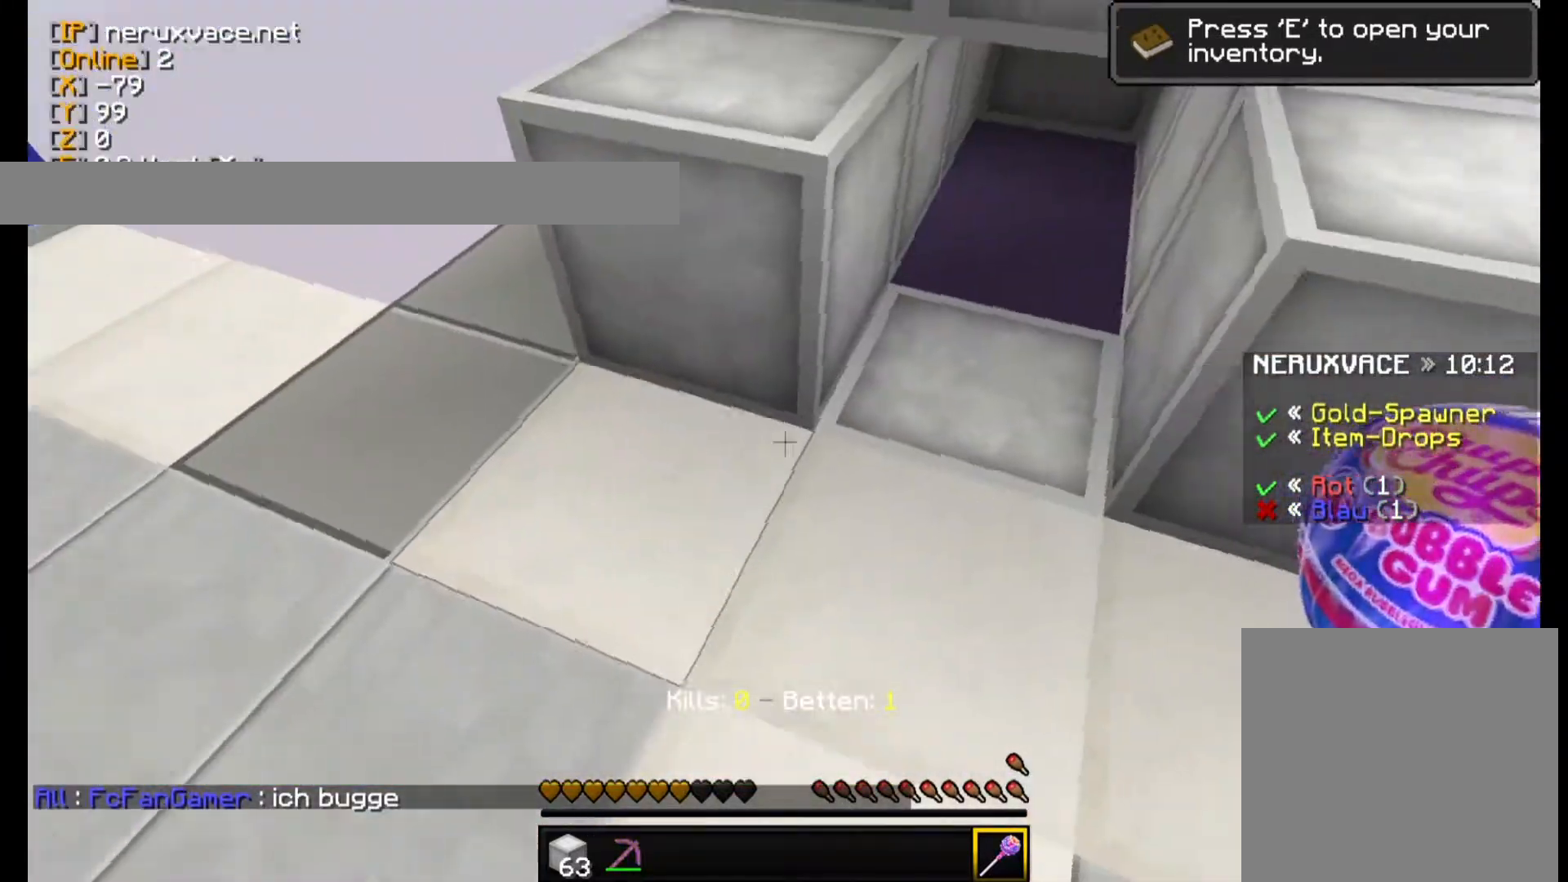
{"keys": [], "mouse": [], "events": [[200, "w", "down"], [440, "w", "up"]]}
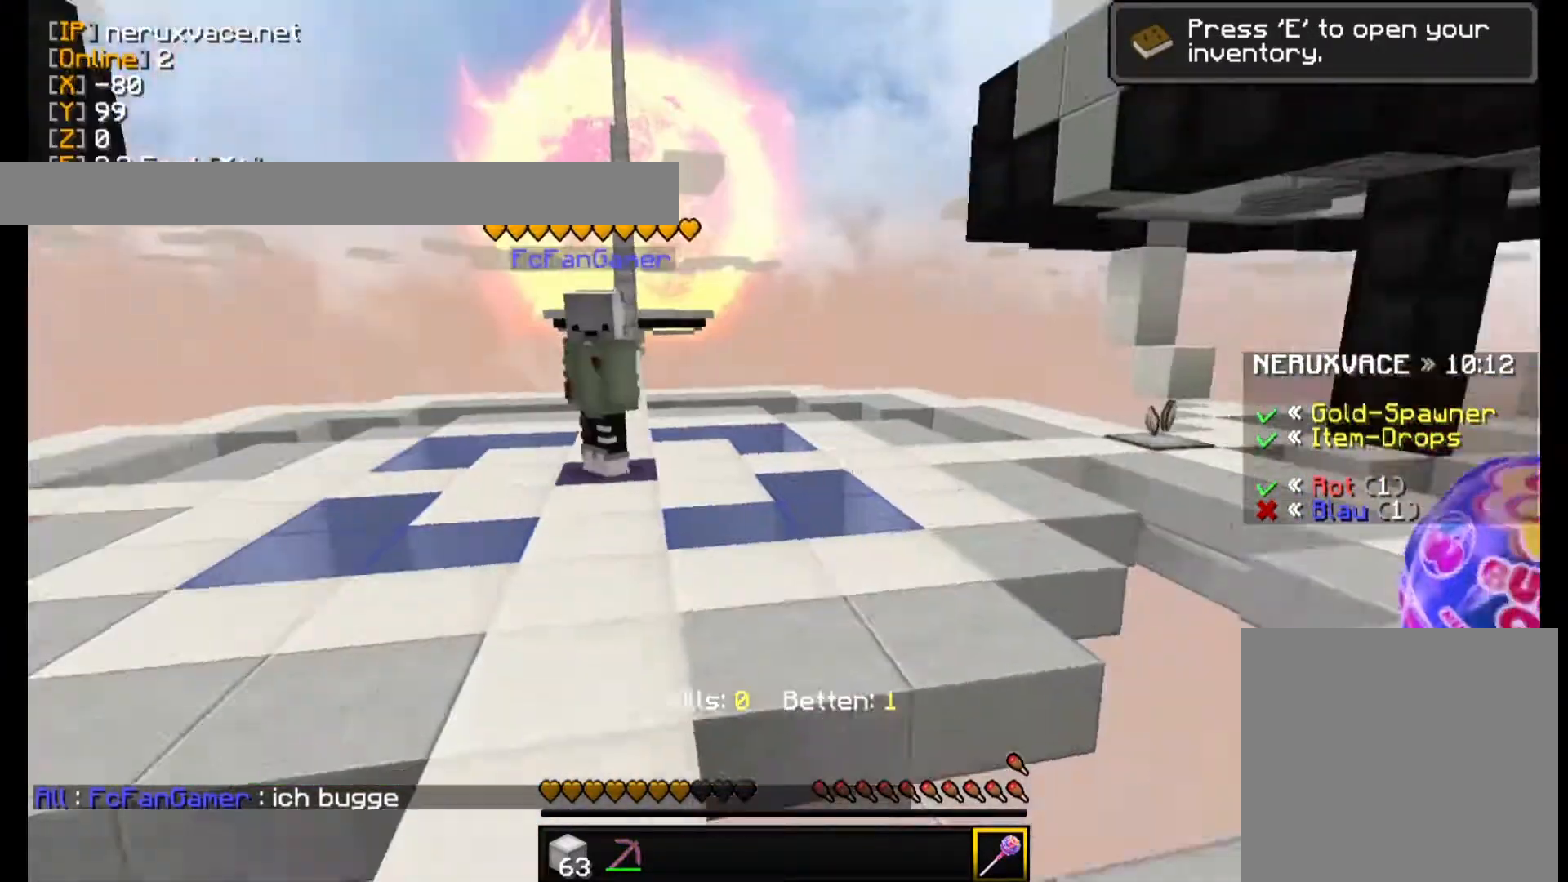
{"keys": [], "mouse": [], "events": [[140, "s", "down"], [340, "s", "up"]]}
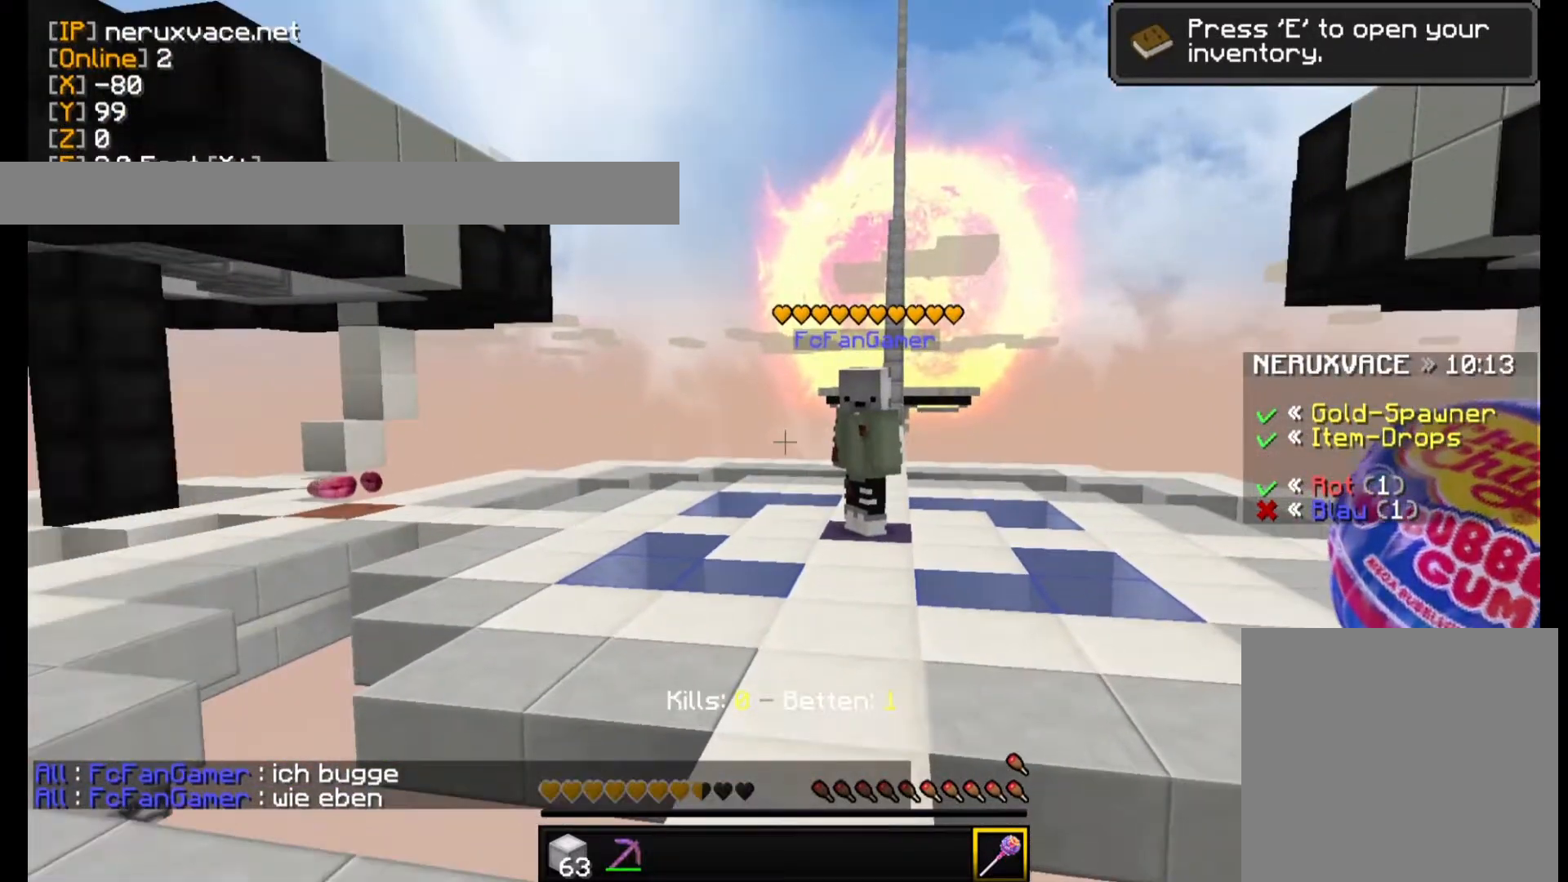
{"keys": ["w"], "mouse": [], "events": [[400, "w", "down"]]}
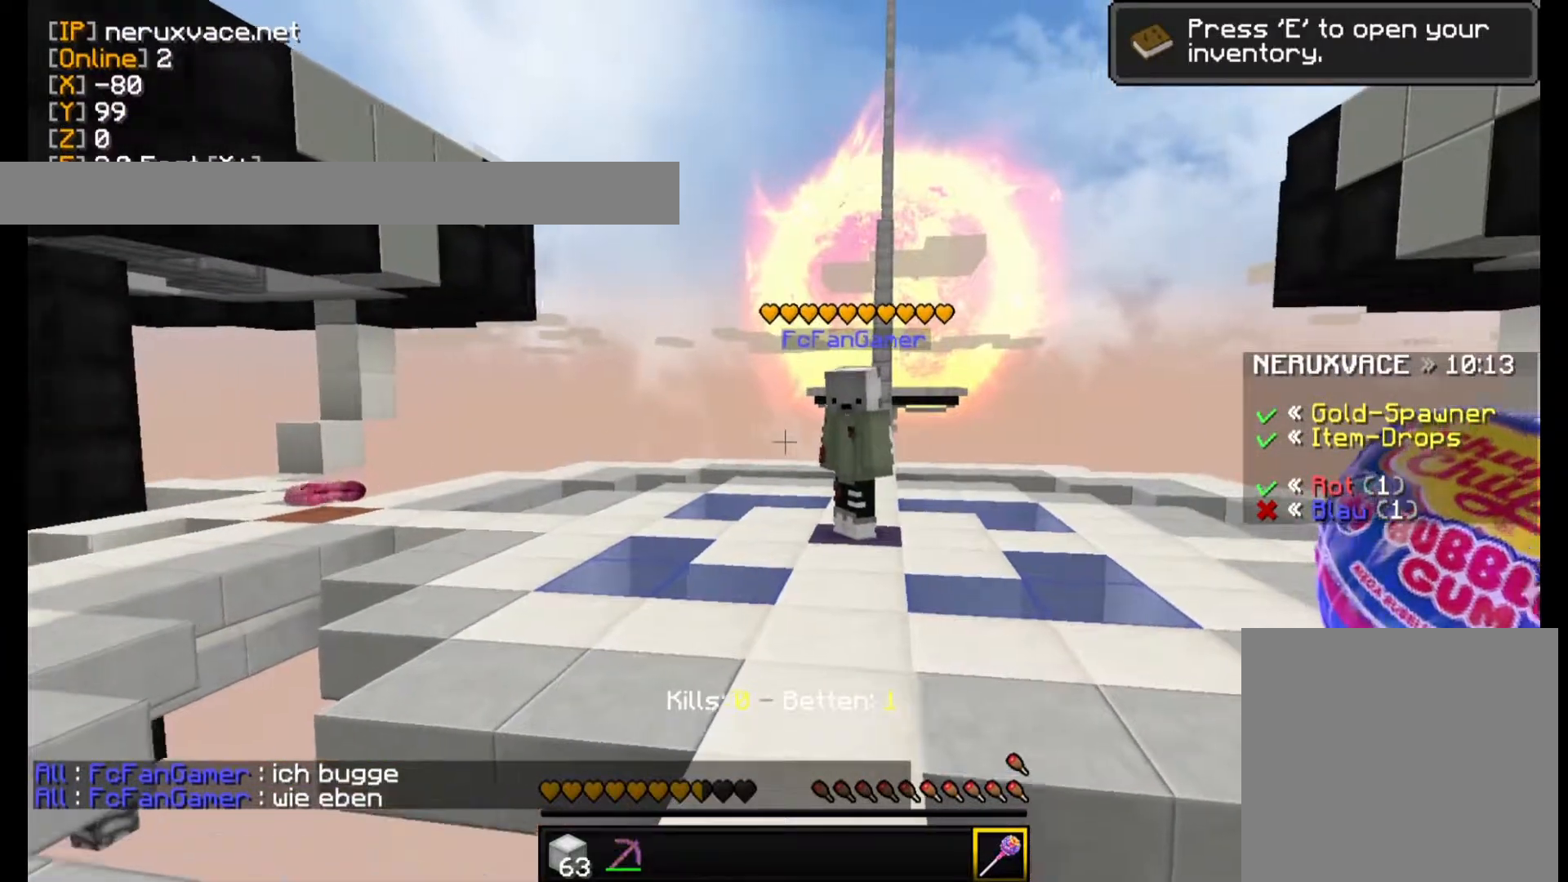
{"keys": [], "mouse": [], "events": [[40, "w", "up"], [140, "w", "down"], [300, "w", "up"]]}
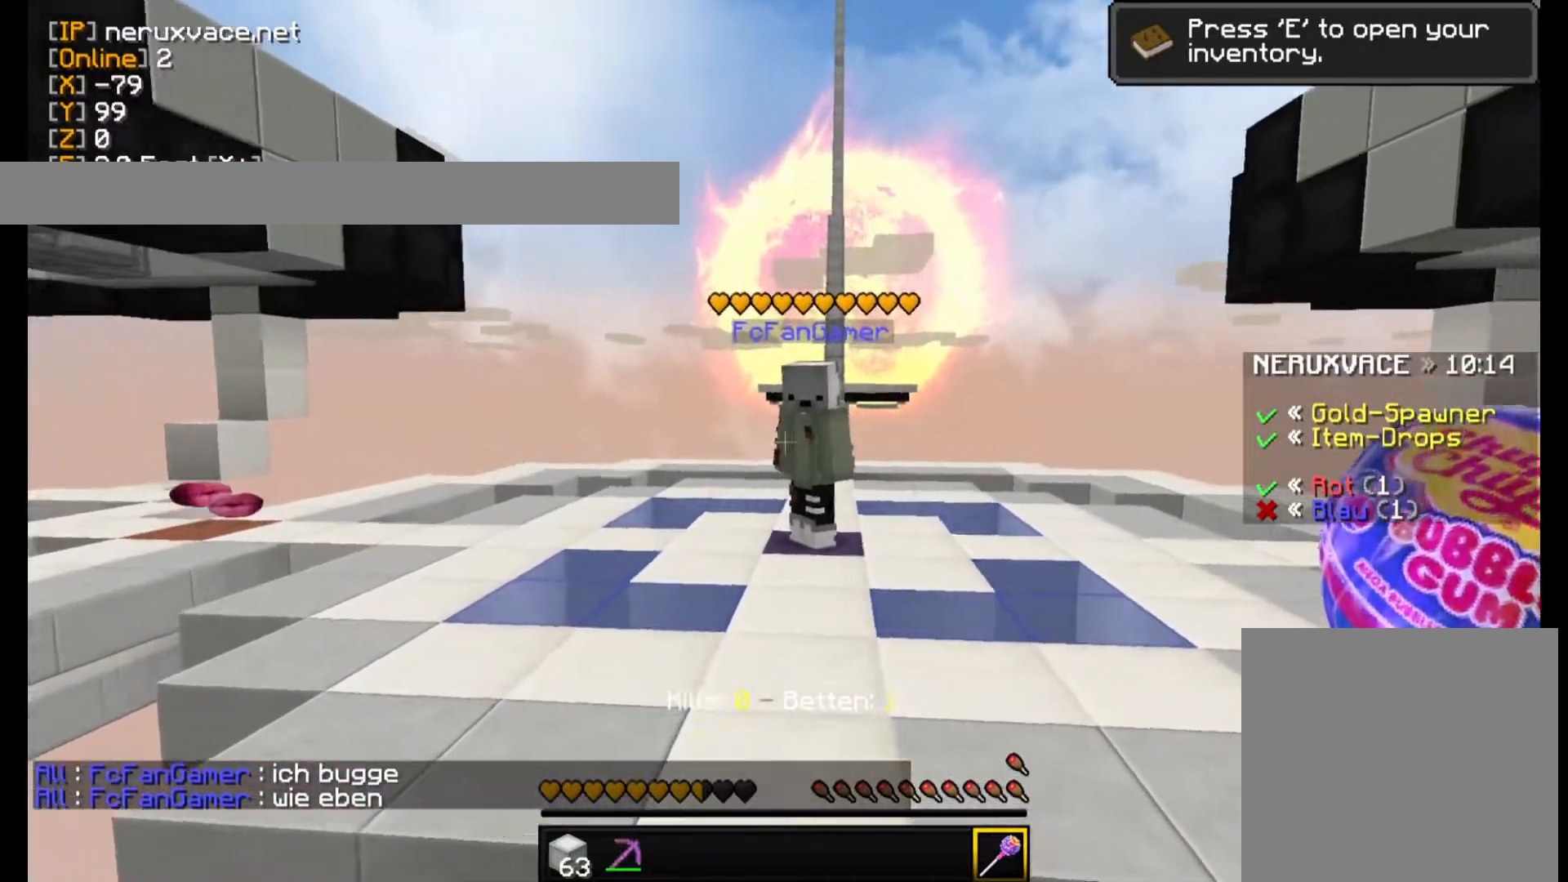
{"keys": [], "mouse": [], "events": [[100, "s", "down"], [340, "s", "up"]]}
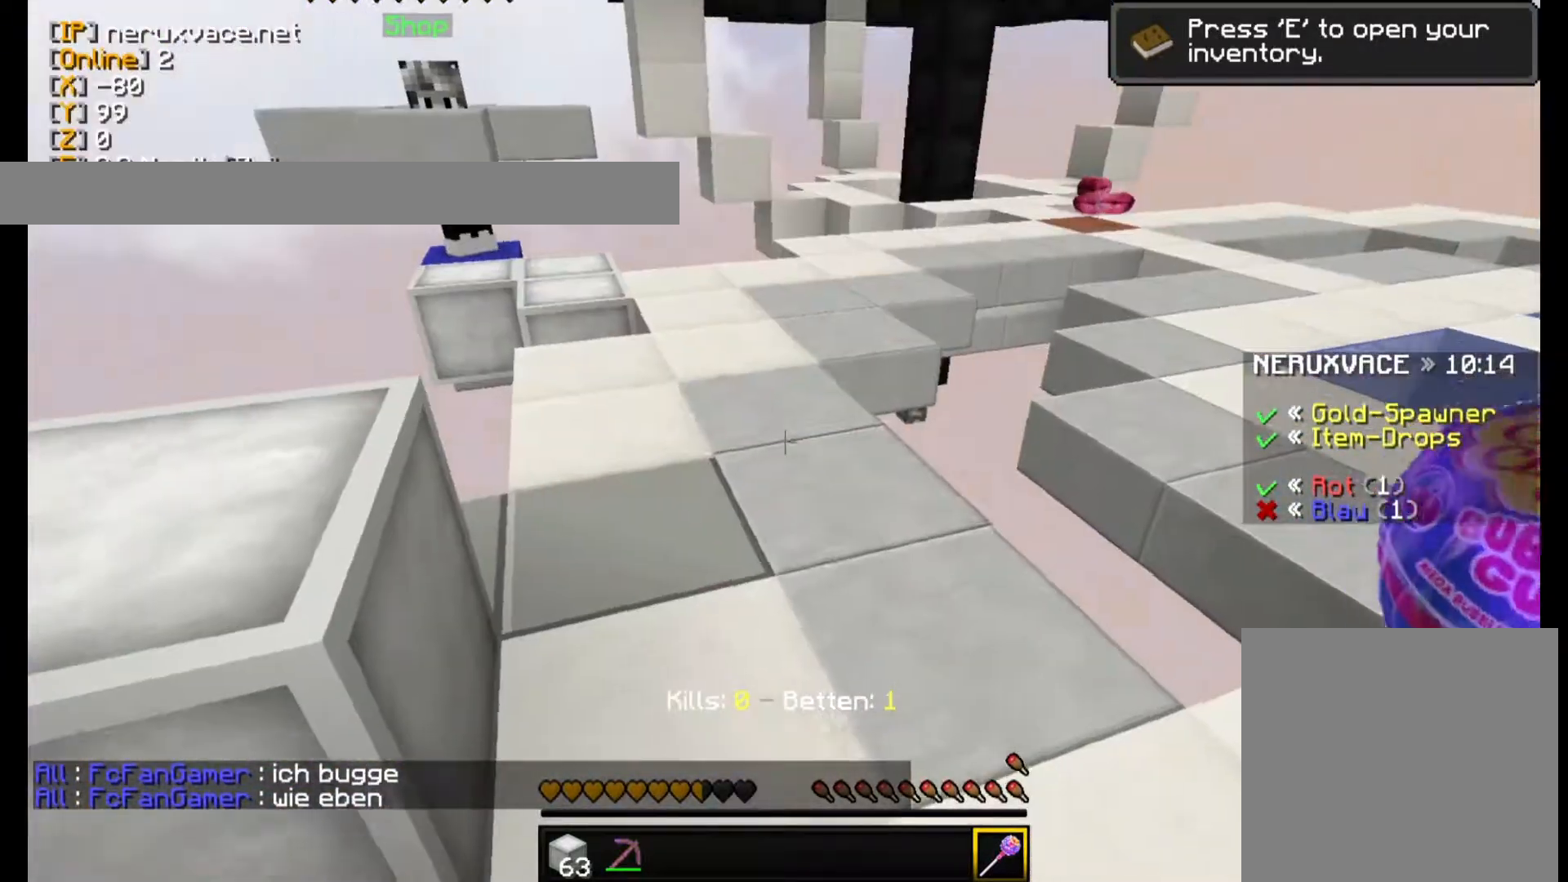
{"keys": [], "mouse": [], "events": []}
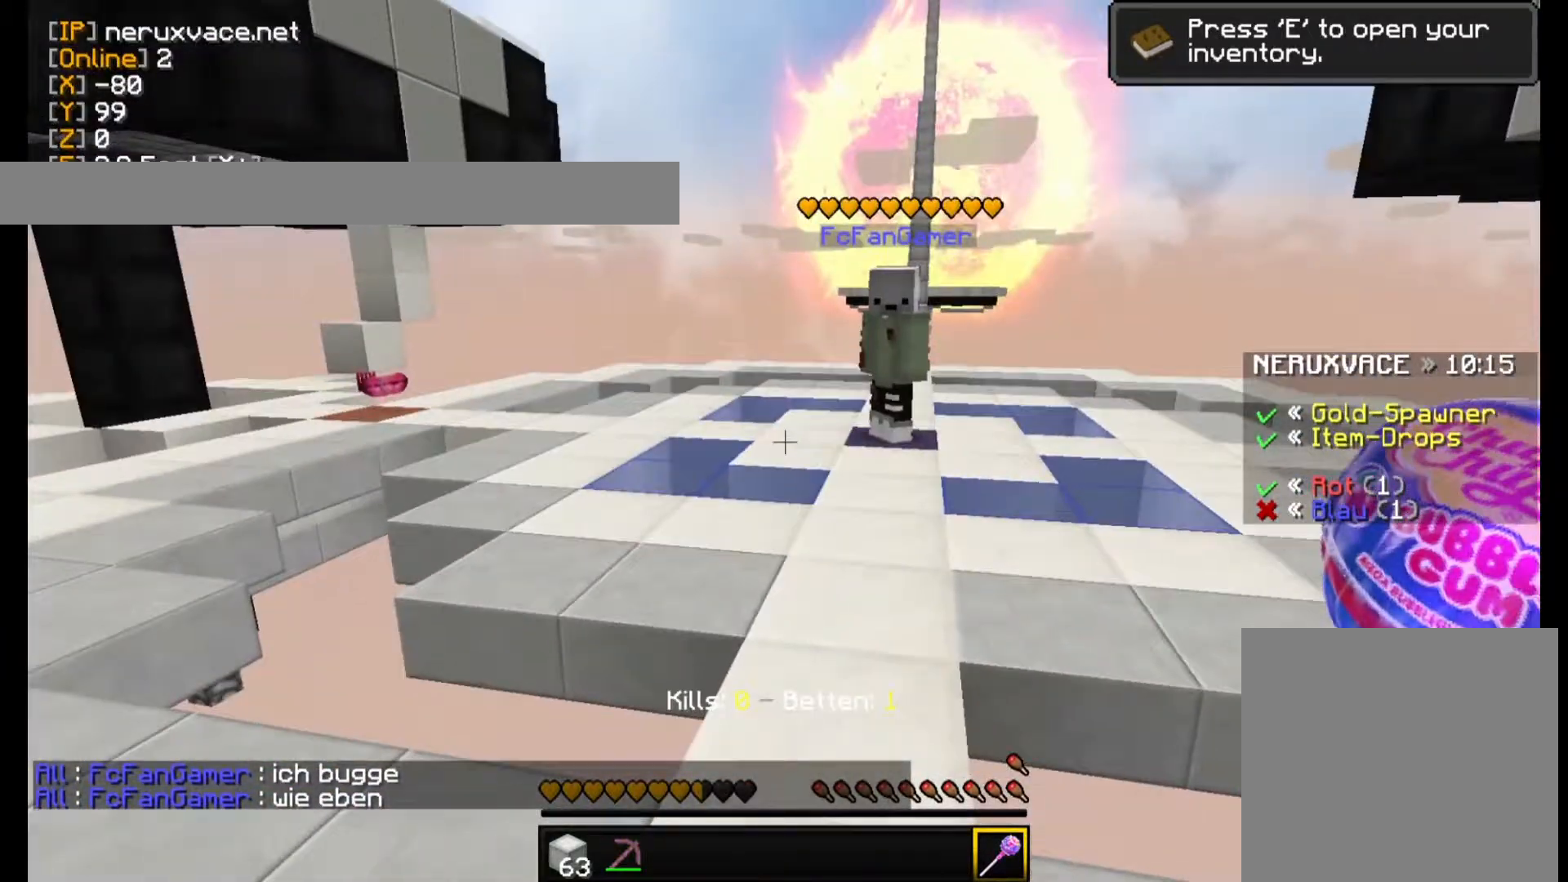
{"keys": ["w"], "mouse": [], "events": [[320, "w", "down"], [440, "w", "up"], [460, "w", "down"]]}
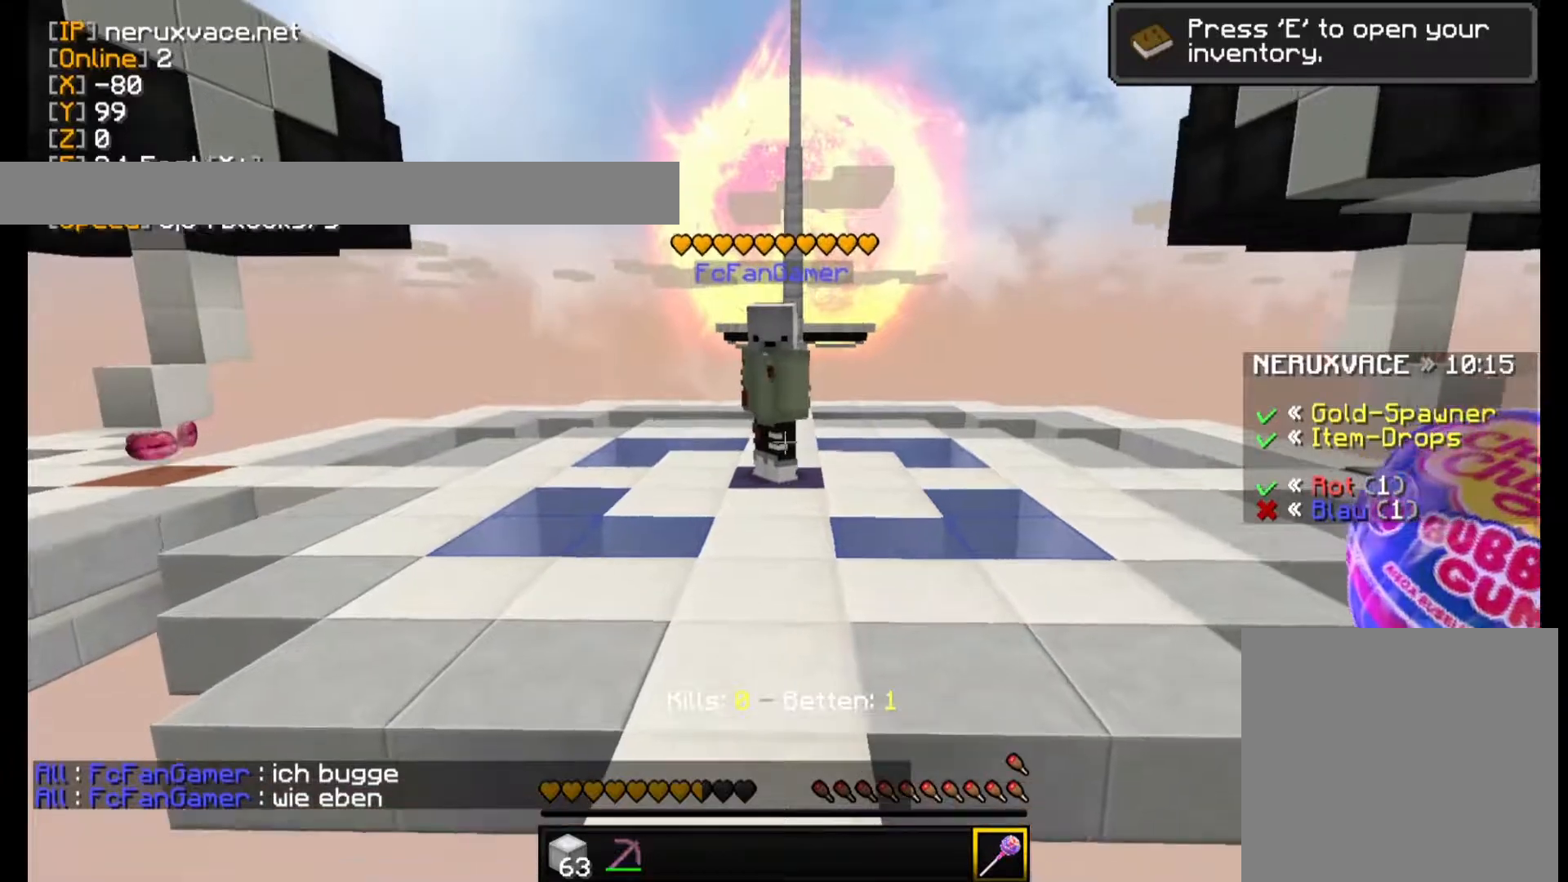
{"keys": ["w"], "mouse": [], "events": []}
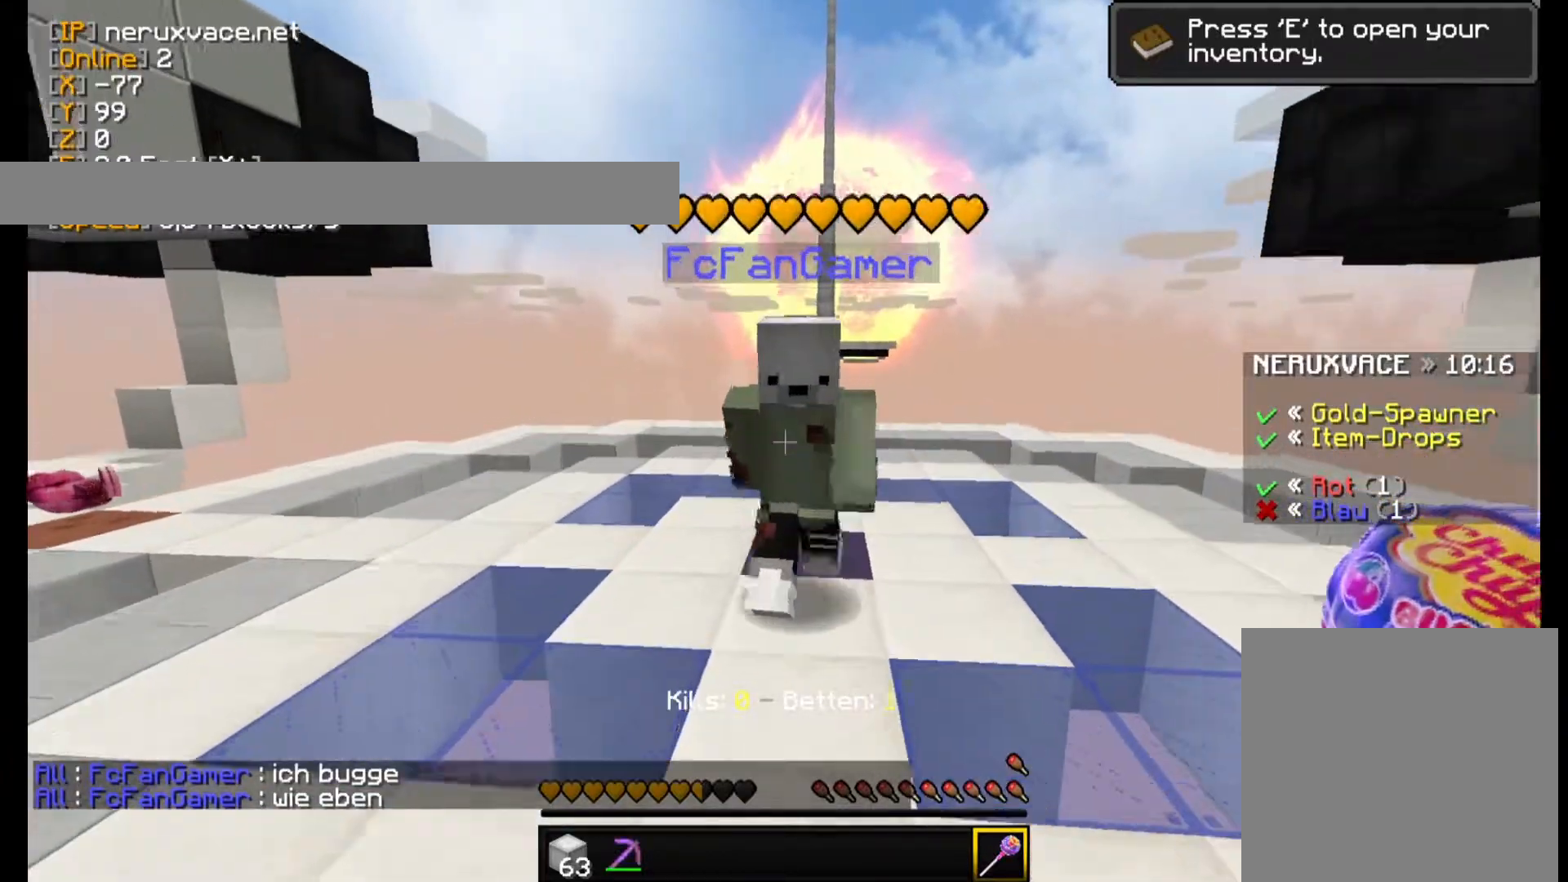
{"keys": ["s"], "mouse": [], "events": [[100, "w", "up"], [240, "s", "down"]]}
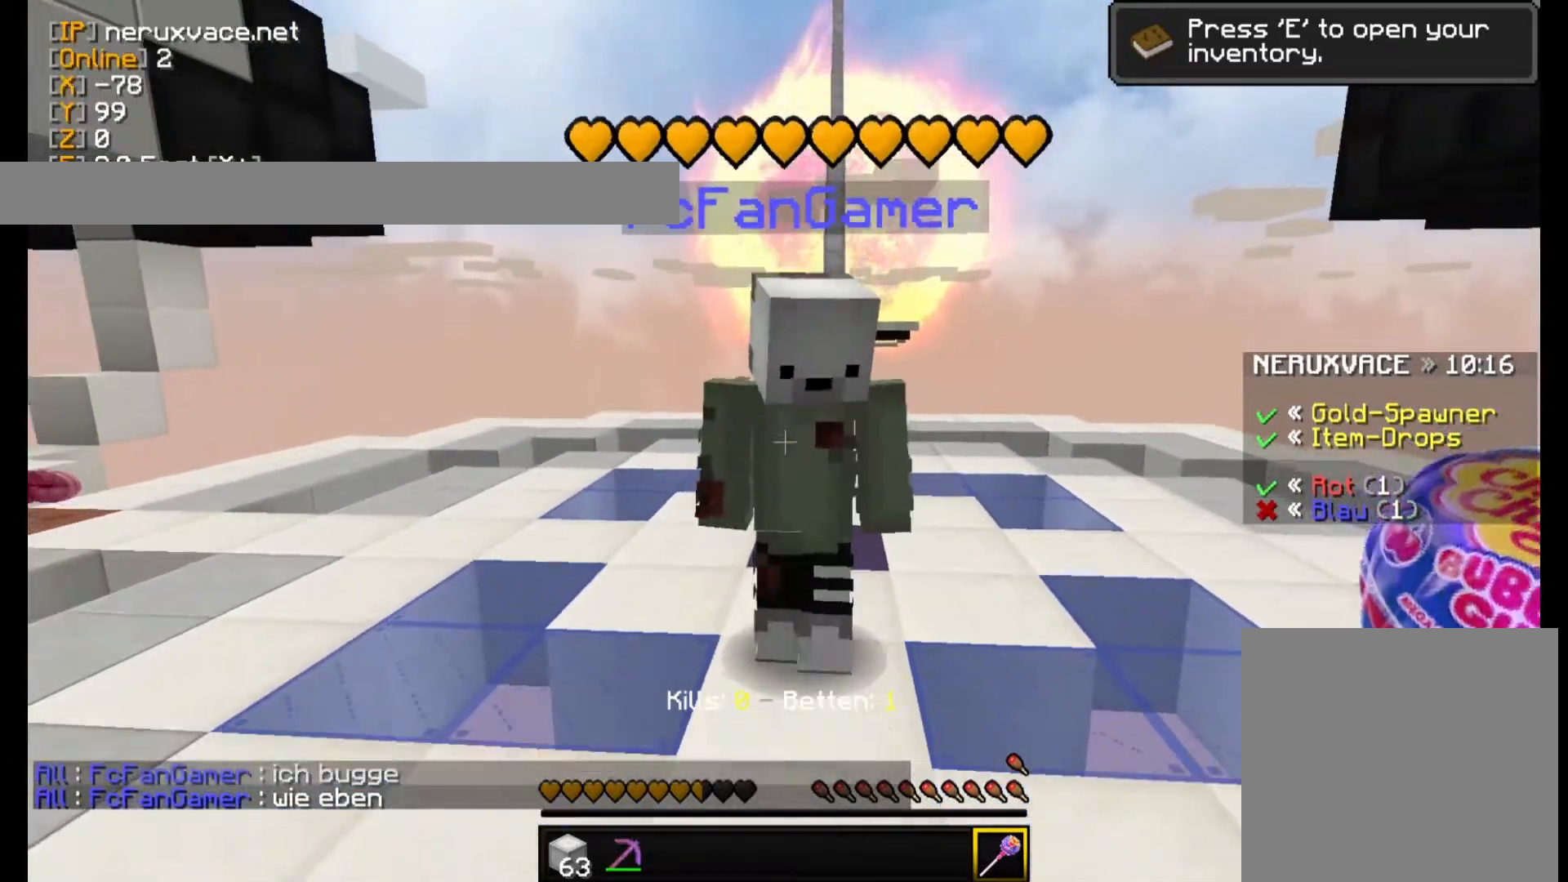
{"keys": ["w"], "mouse": [], "events": [[340, "s", "up"], [440, "w", "down"]]}
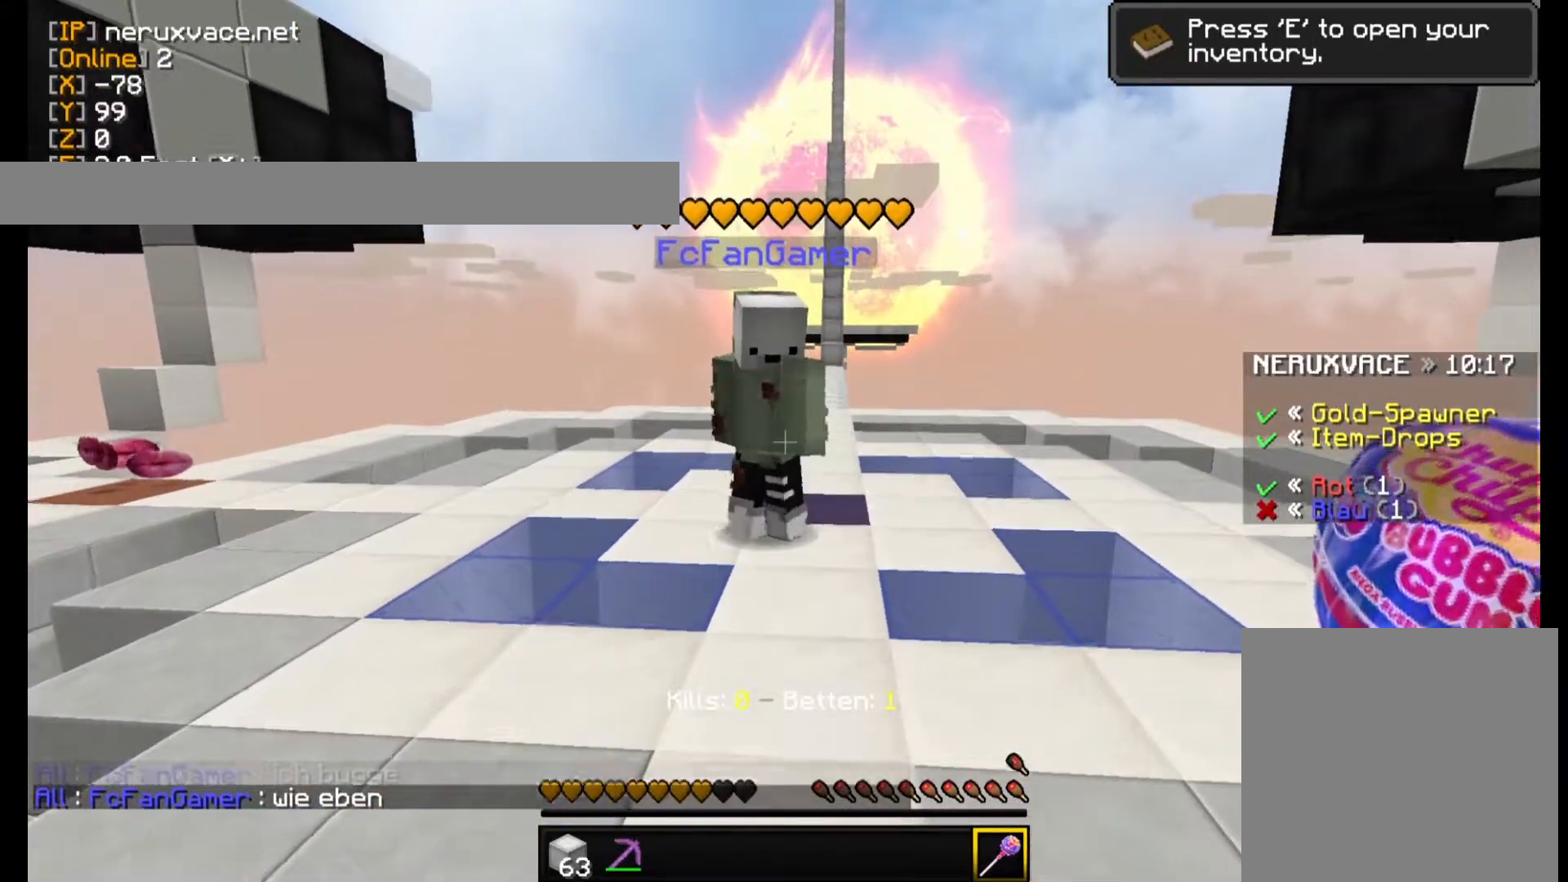
{"keys": ["s"], "mouse": [], "events": [[240, "w", "up"], [340, "s", "down"]]}
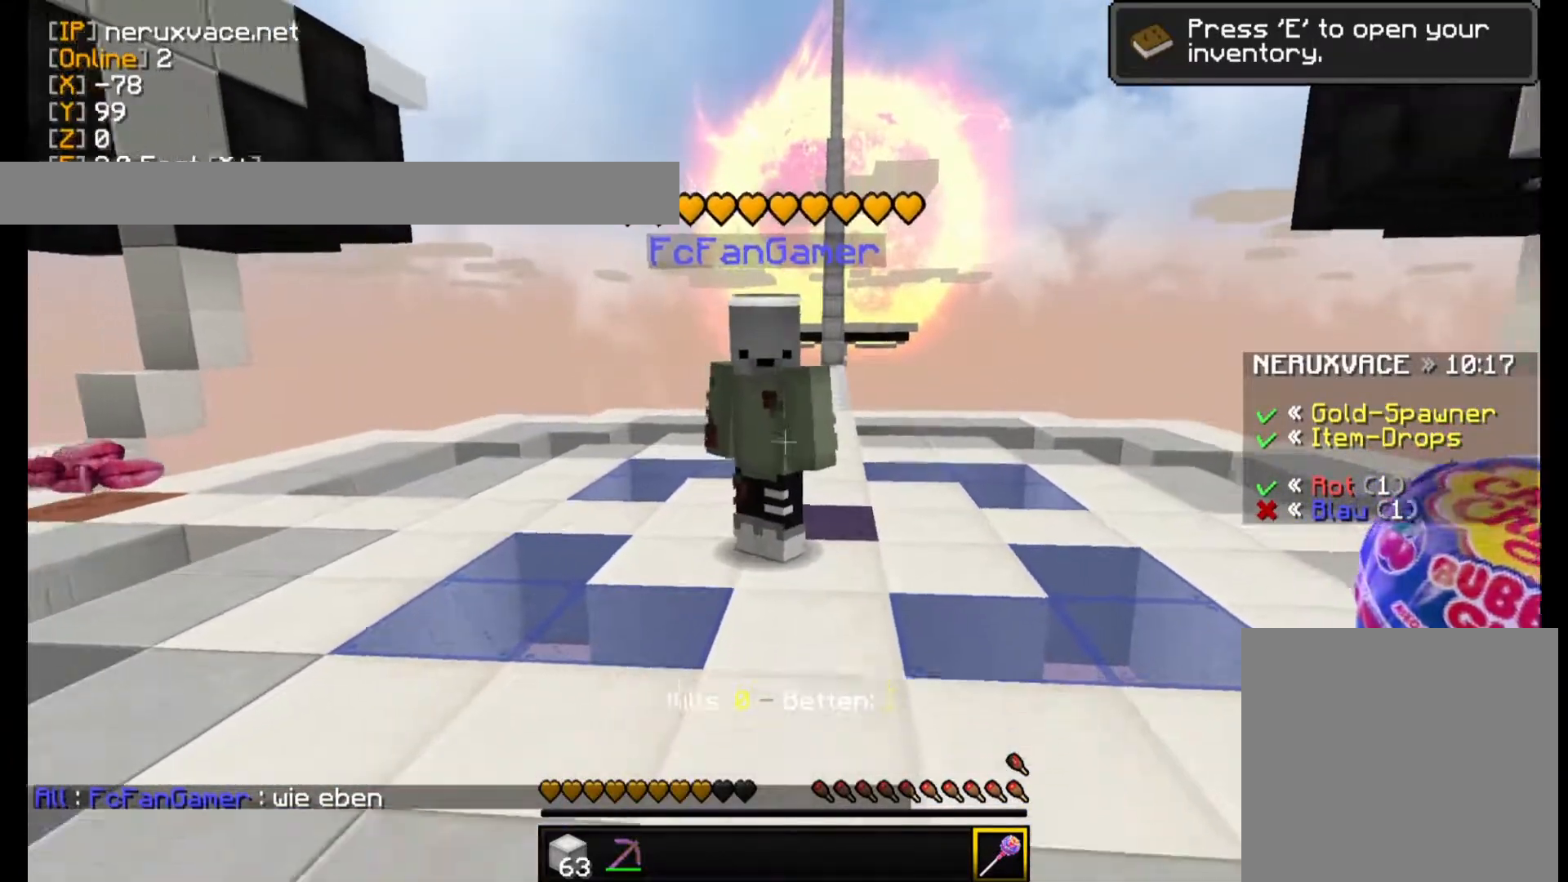
{"keys": ["s"], "mouse": [], "events": [[300, "s", "up"], [500, "s", "down"]]}
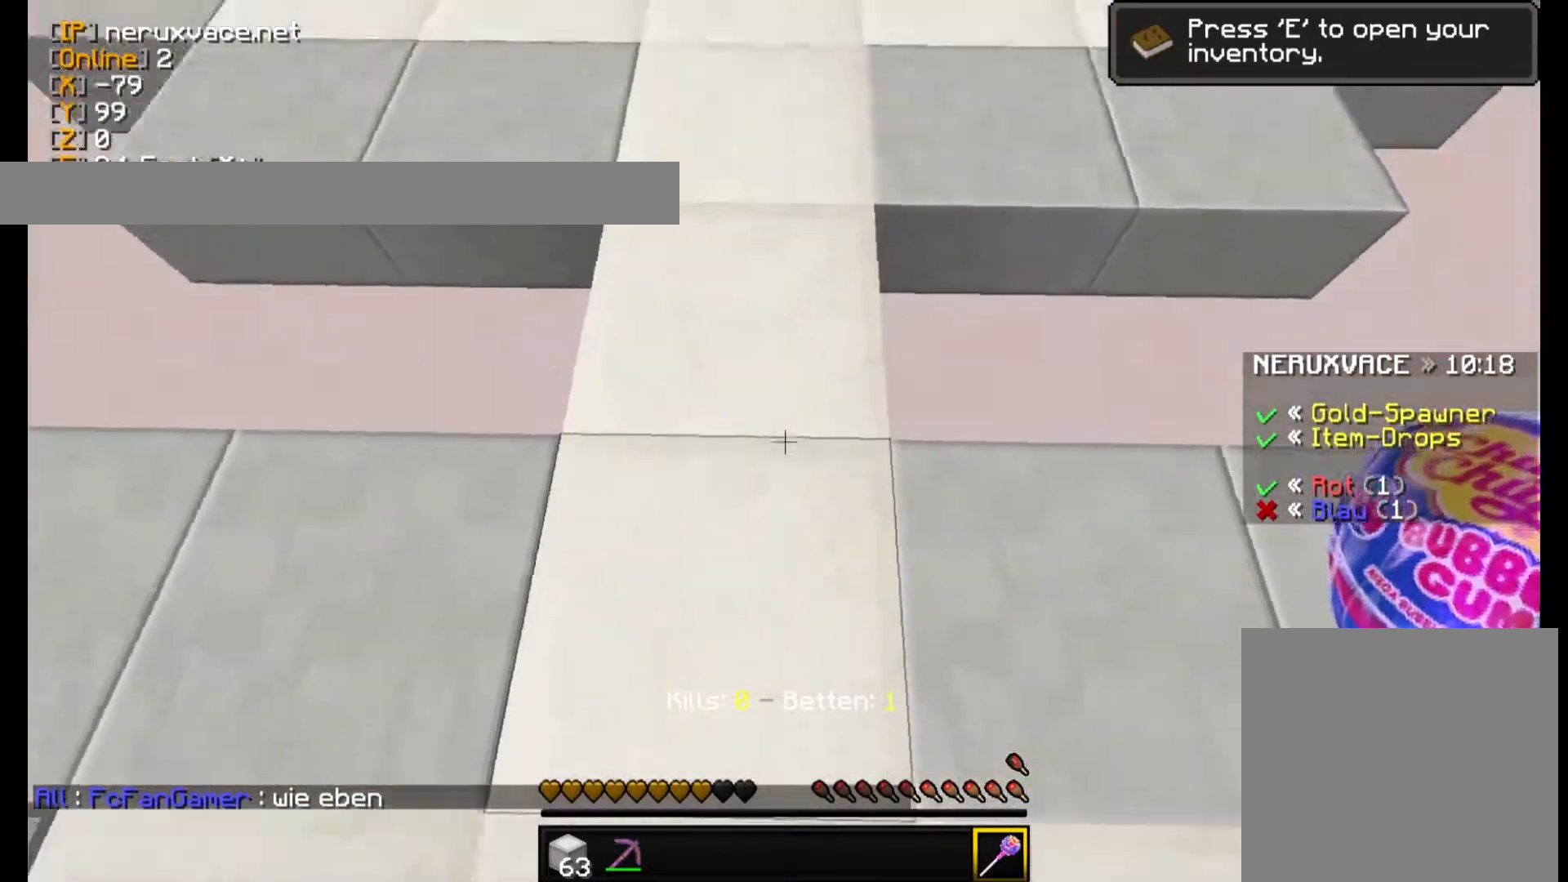
{"keys": ["w"], "mouse": [], "events": [[200, "s", "up"], [500, "w", "down"]]}
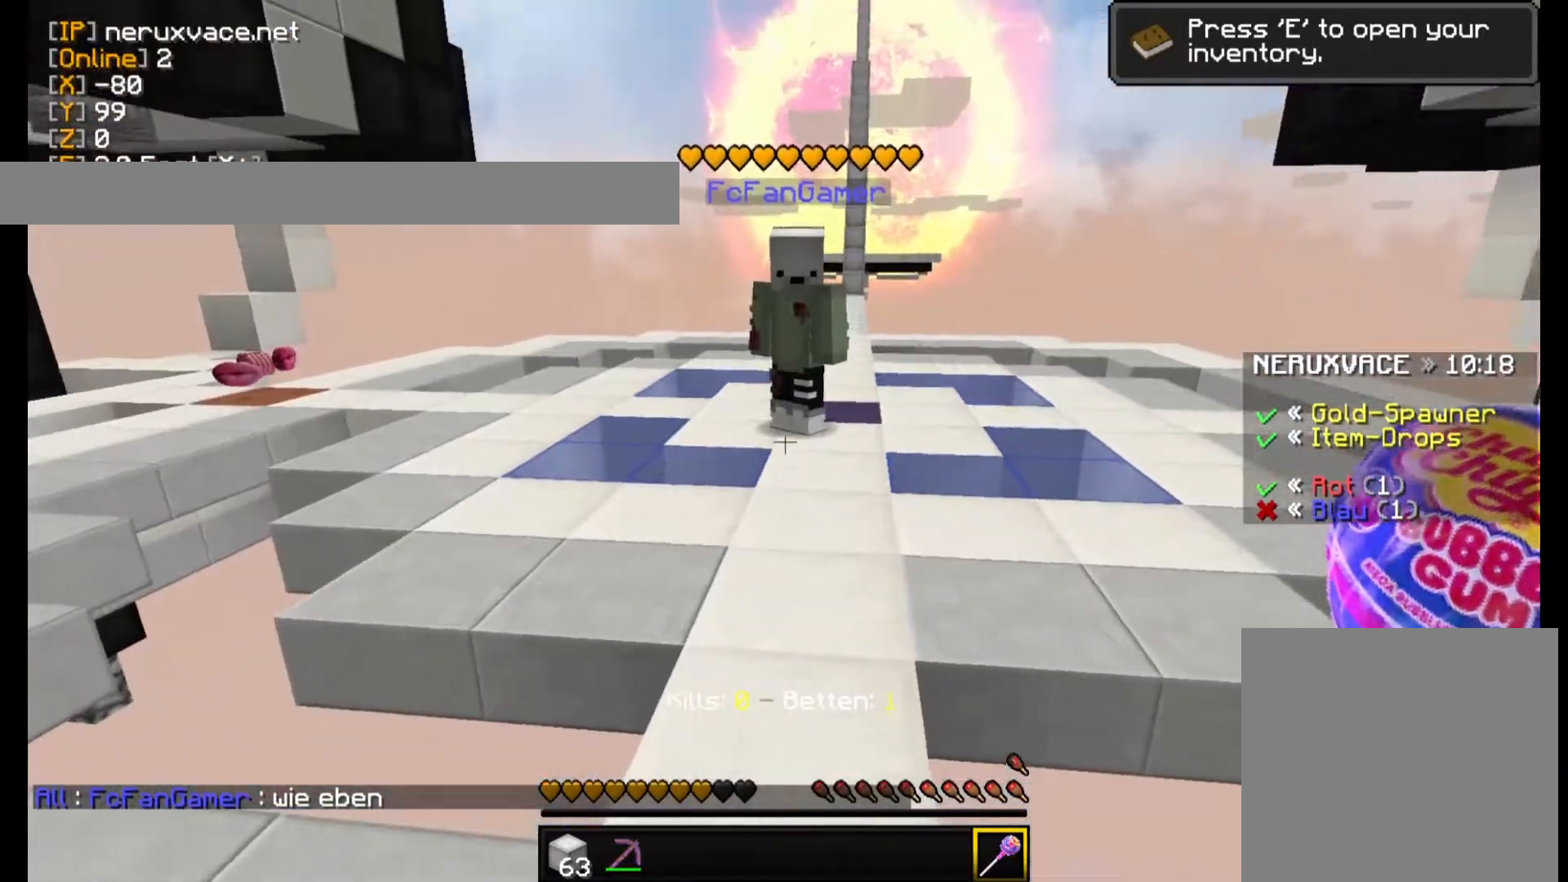
{"keys": [], "mouse": [], "events": [[160, "w", "up"]]}
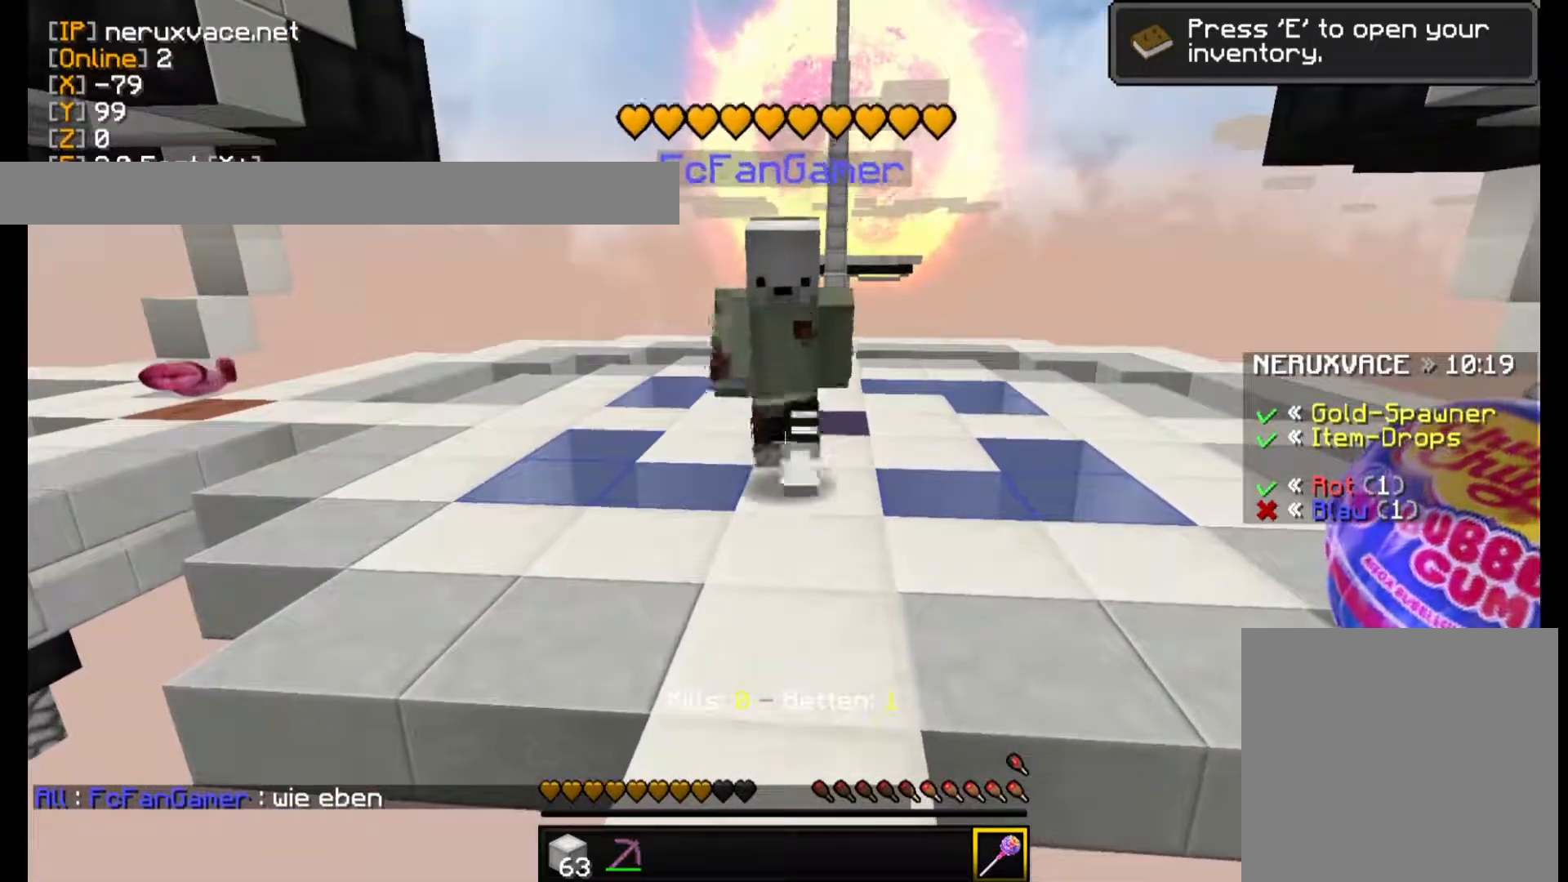
{"keys": [], "mouse": [], "events": []}
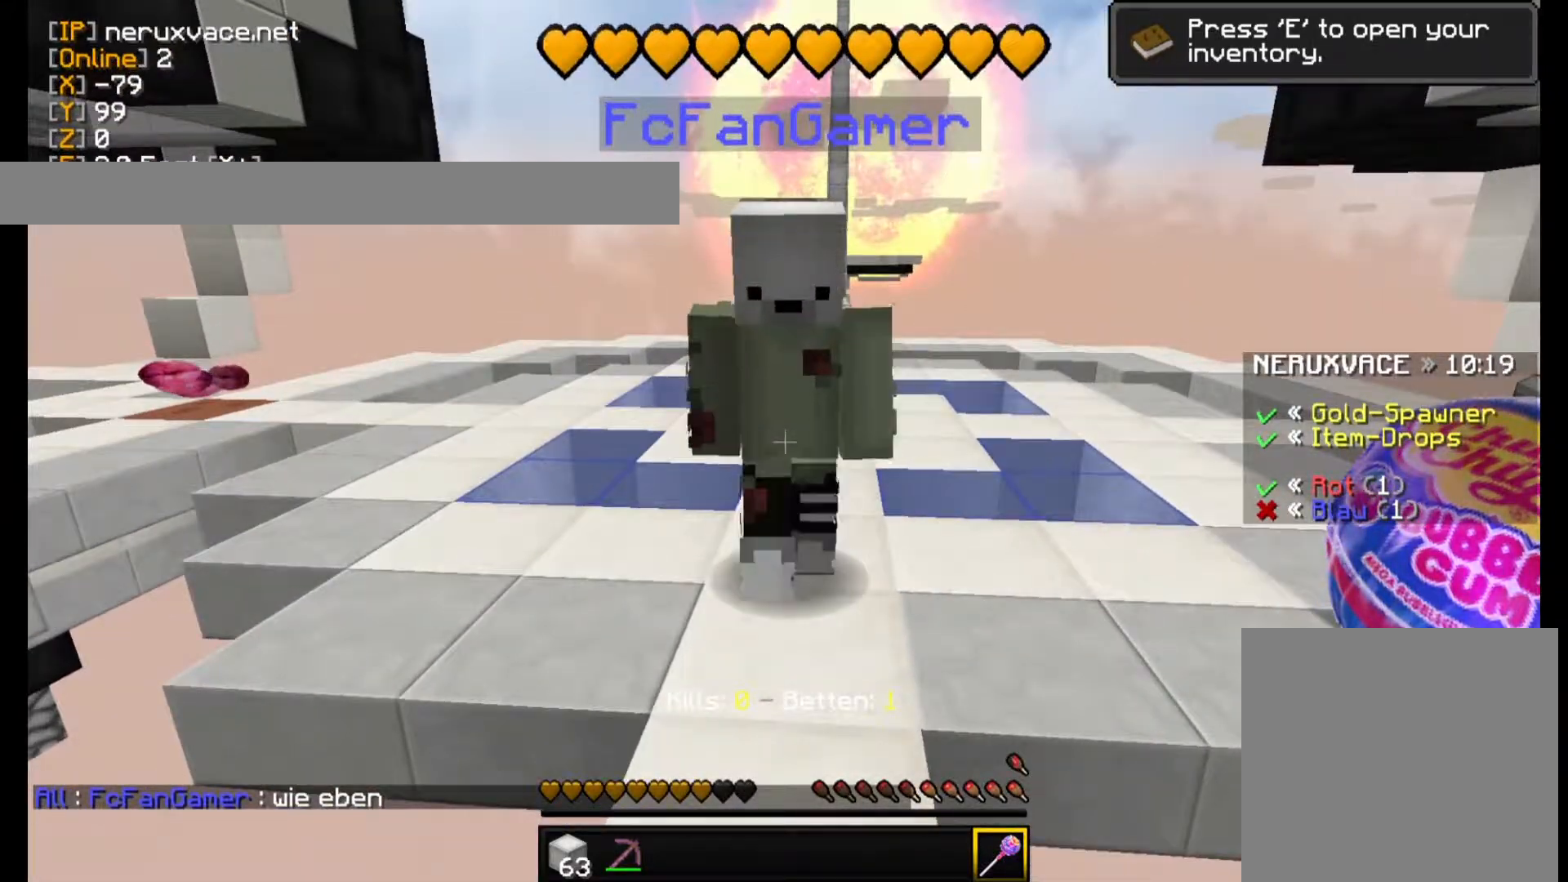
{"keys": [], "mouse": [], "events": []}
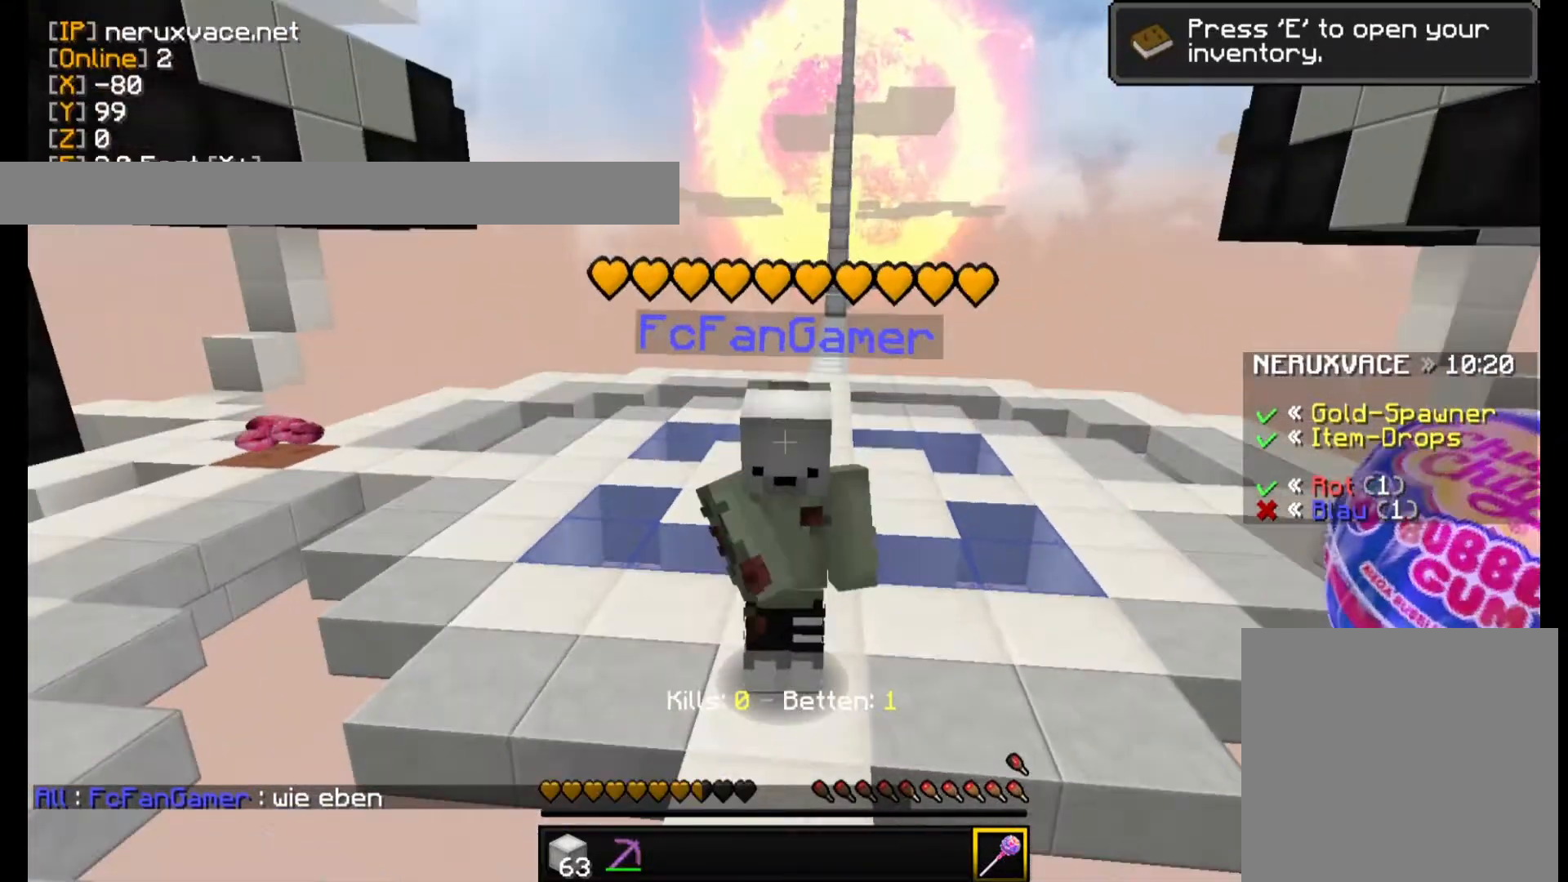
{"keys": [], "mouse": [], "events": []}
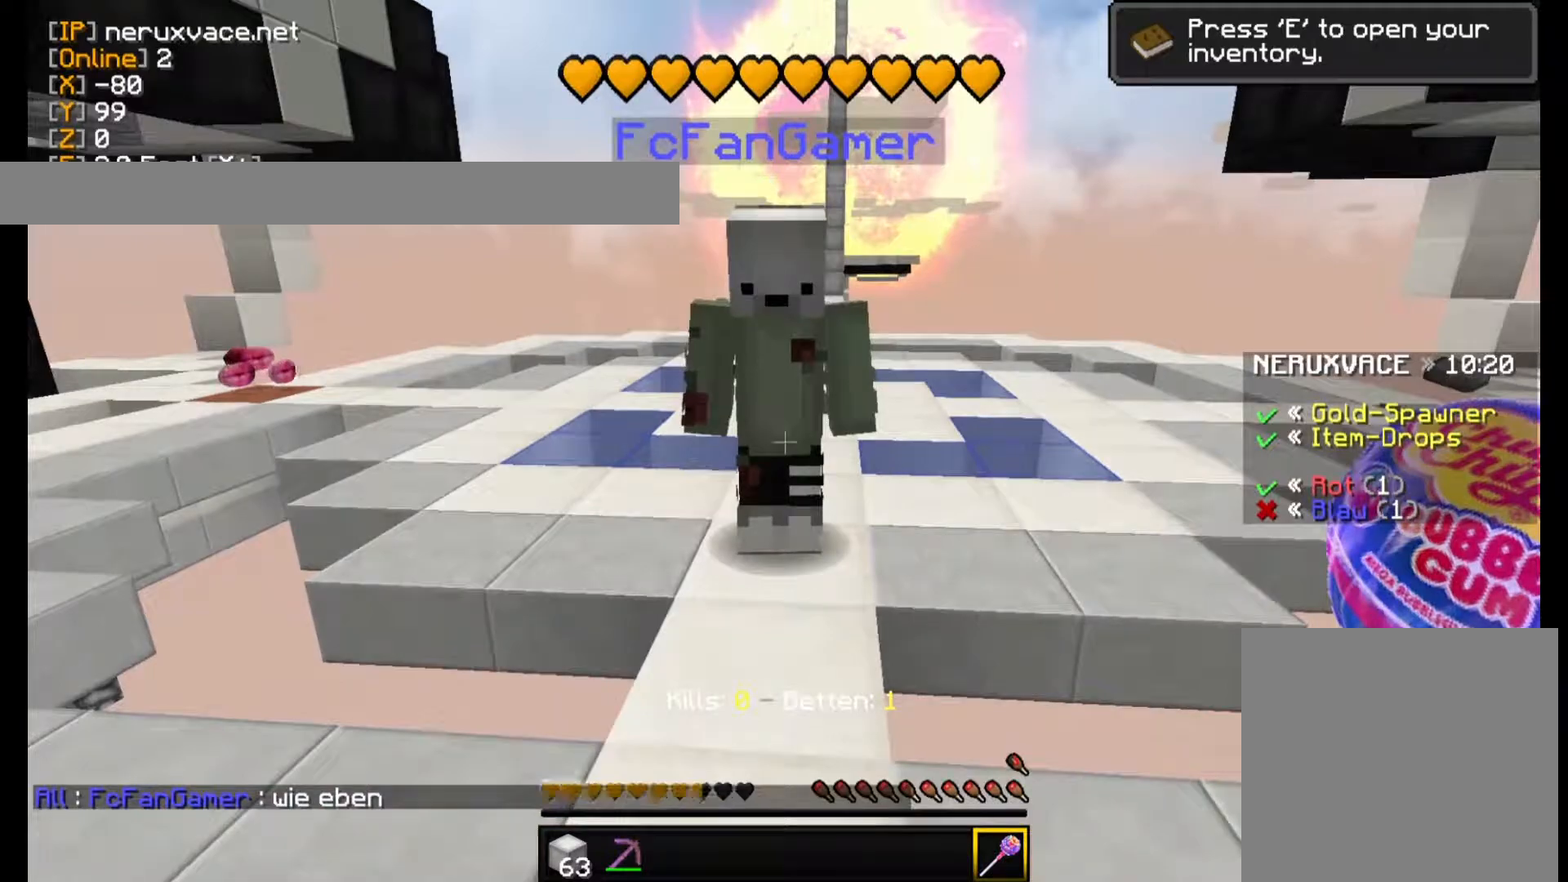
{"keys": [], "mouse": [], "events": []}
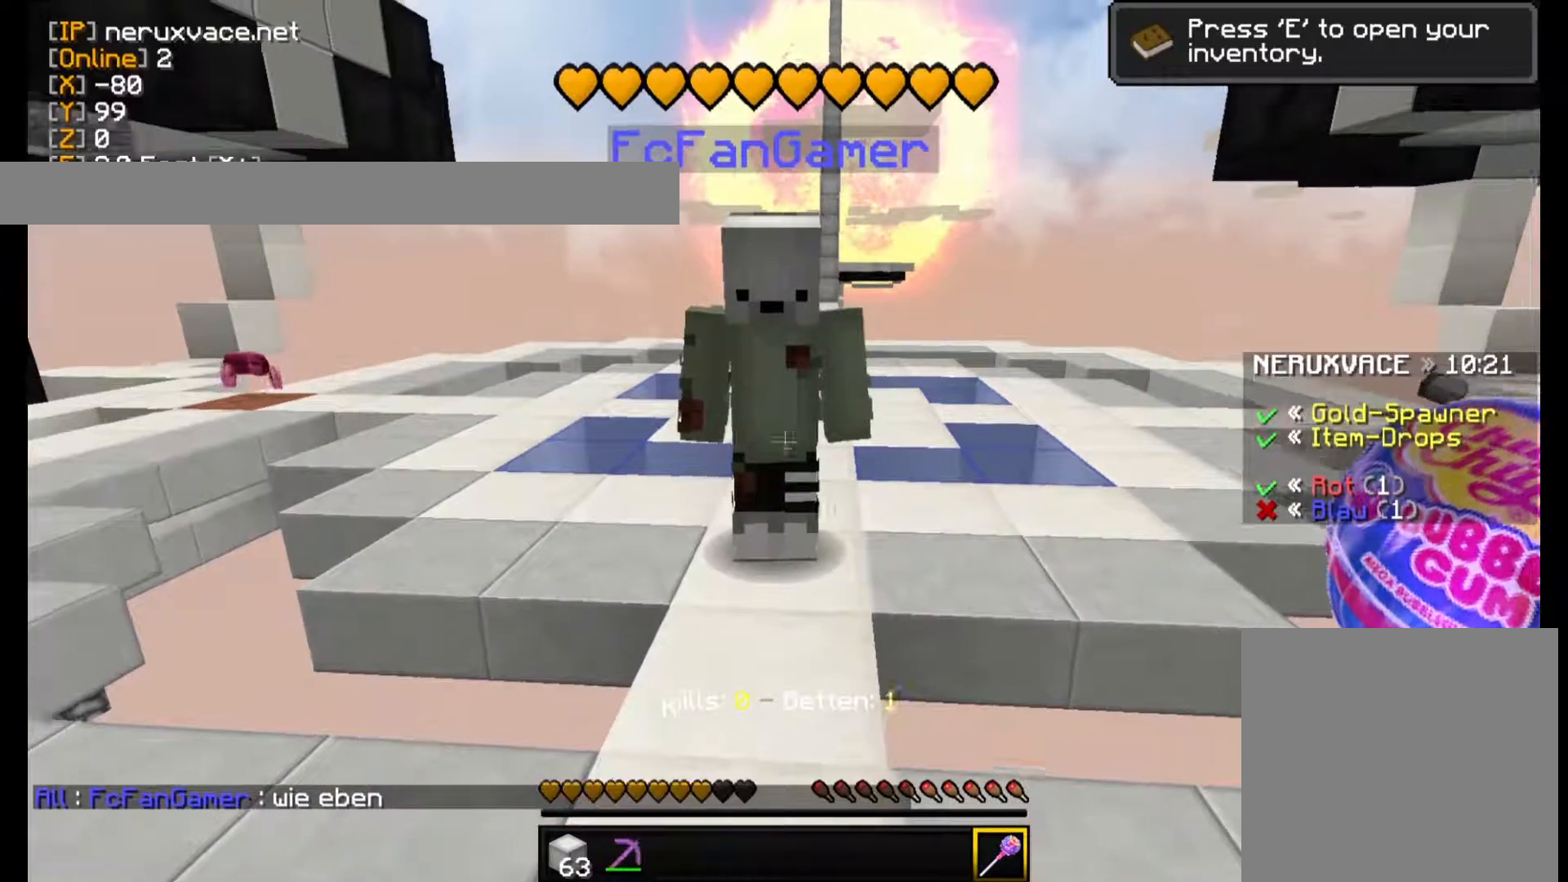
{"keys": ["w"], "mouse": [], "events": [[400, "w", "down"]]}
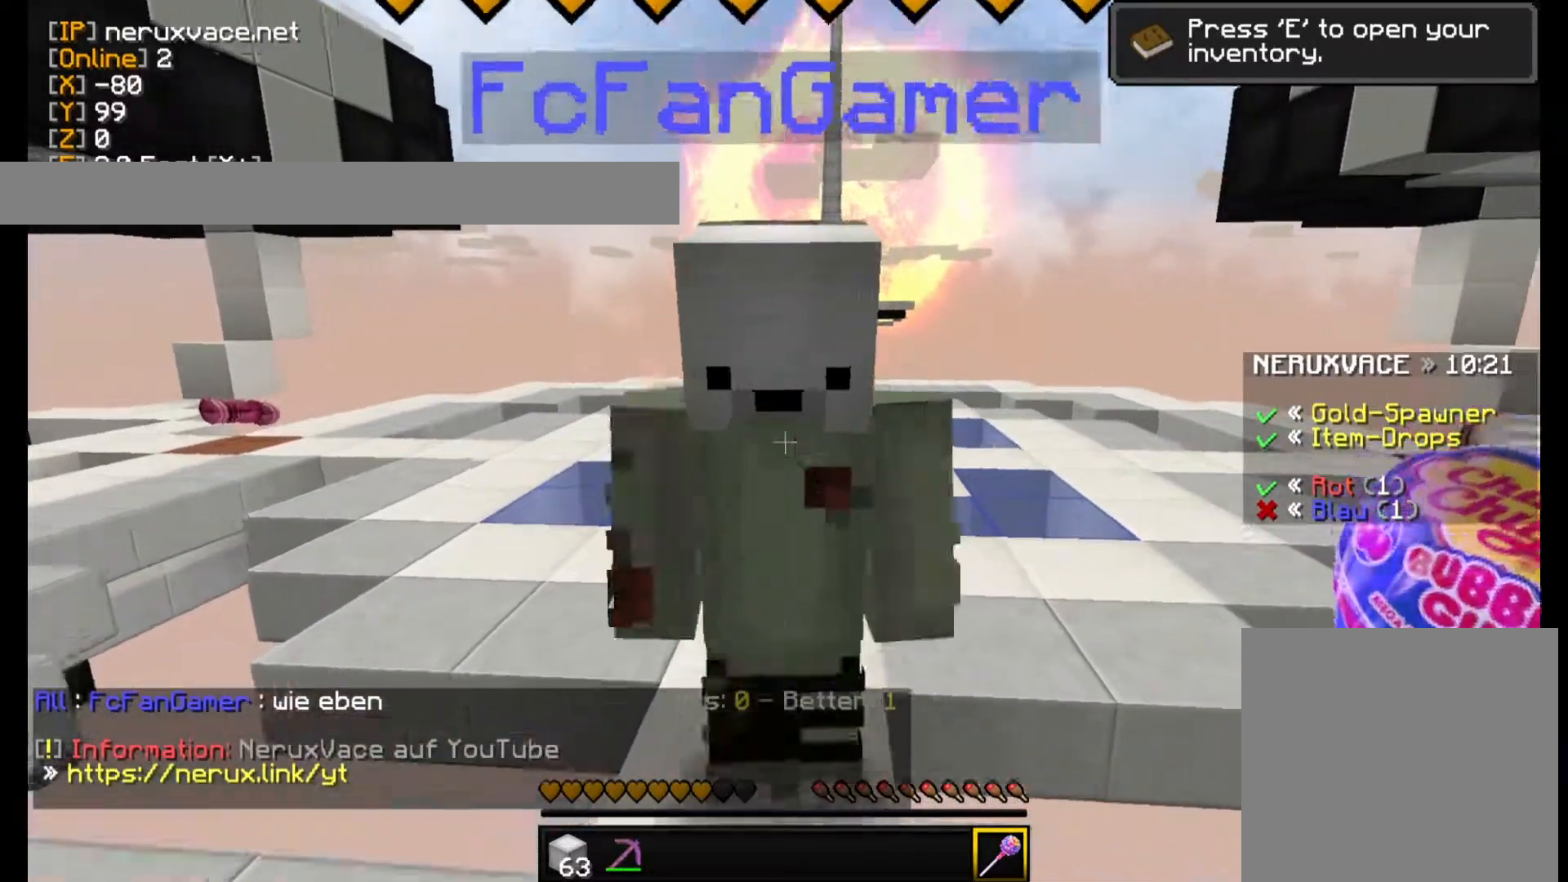
{"keys": [], "mouse": [], "events": [[200, "w", "up"]]}